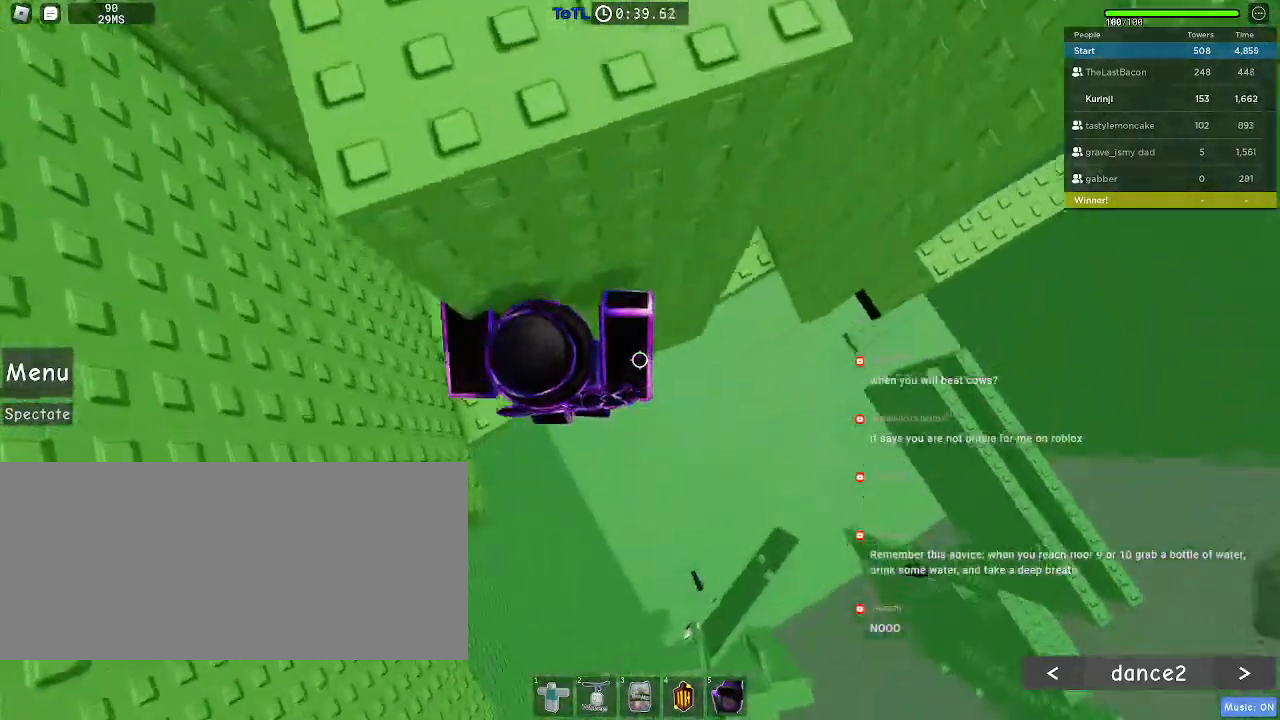
Gameplay with keyboard and mouse; each line is a JSON object with the keys and mouse buttons held at the frame after it. "events" lists presses ("down") and releases ("up") of "a", "ctrl", "d", "e", "f", "q", "r", "s", "shift", "space", "tab", "w", "mouse_left", "mouse_wheel", "mouse_right", "mouse_mb4" and "mouse_mb5" between this image and that frame as [ms after this image, input, new state], when the widget could be followed in between. "mouse_left", "mouse_wheel", "mouse_right", "mouse_mb4", "mouse_mb5" = the "left", "wheel", "right", "mb4", "mb5" buttons of the "mouse" list. No other keys are recorded. "wheel" means that the mouse wheel is clicked or scrolled. Mouse movement is not recorded.
{"keys": ["w"], "mouse": [], "events": [[284, "a", "up"], [484, "w", "down"]]}
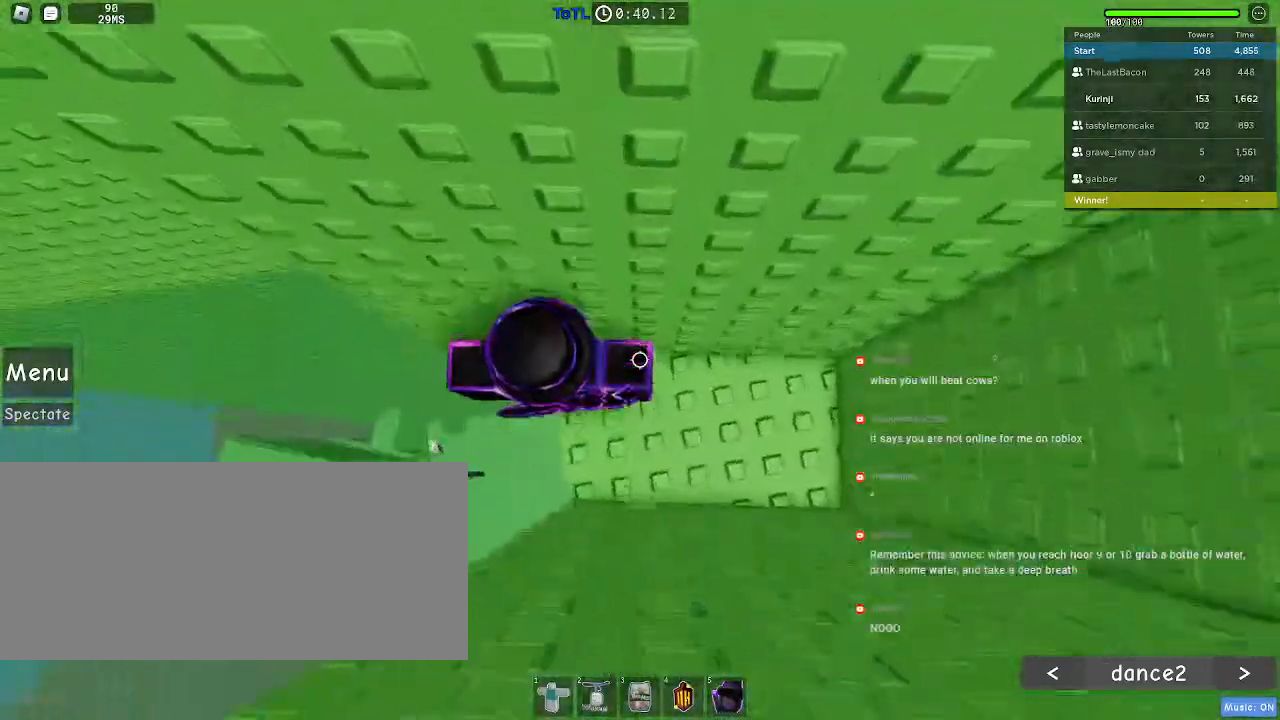
{"keys": ["a", "space"], "mouse": [], "events": [[117, "w", "up"], [317, "a", "down"], [484, "space", "down"]]}
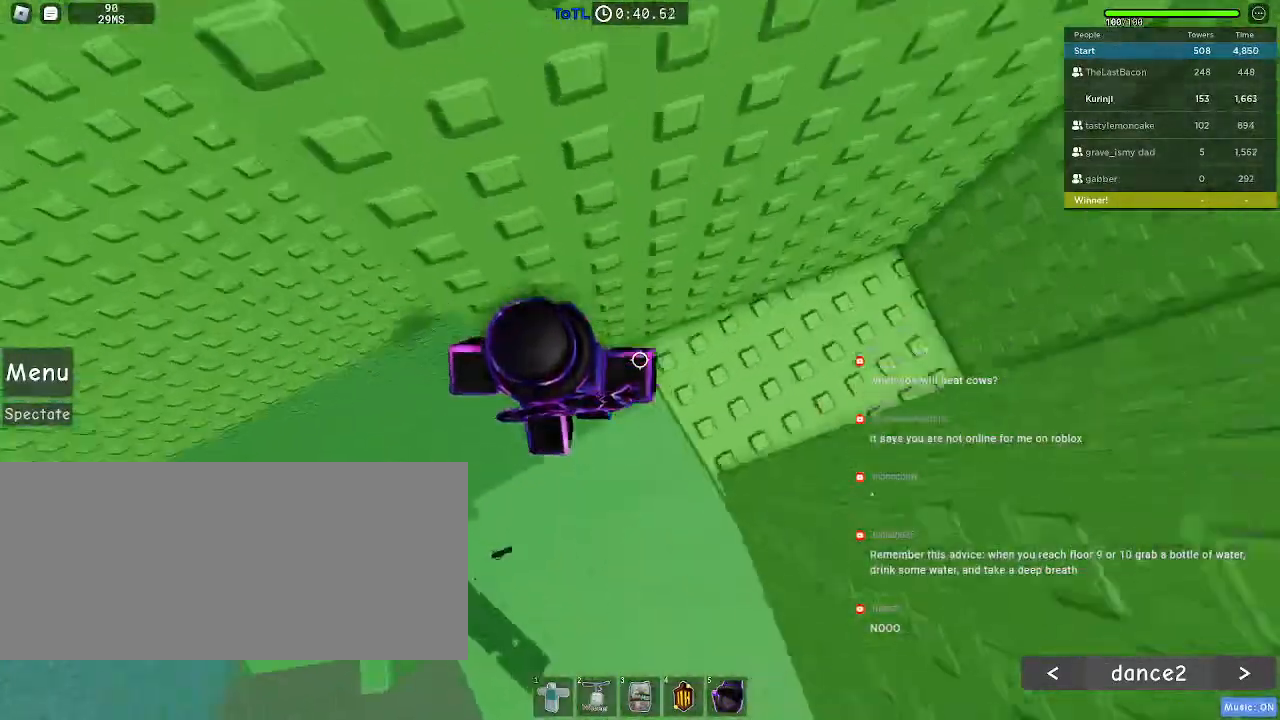
{"keys": ["a"], "mouse": [], "events": [[50, "space", "up"]]}
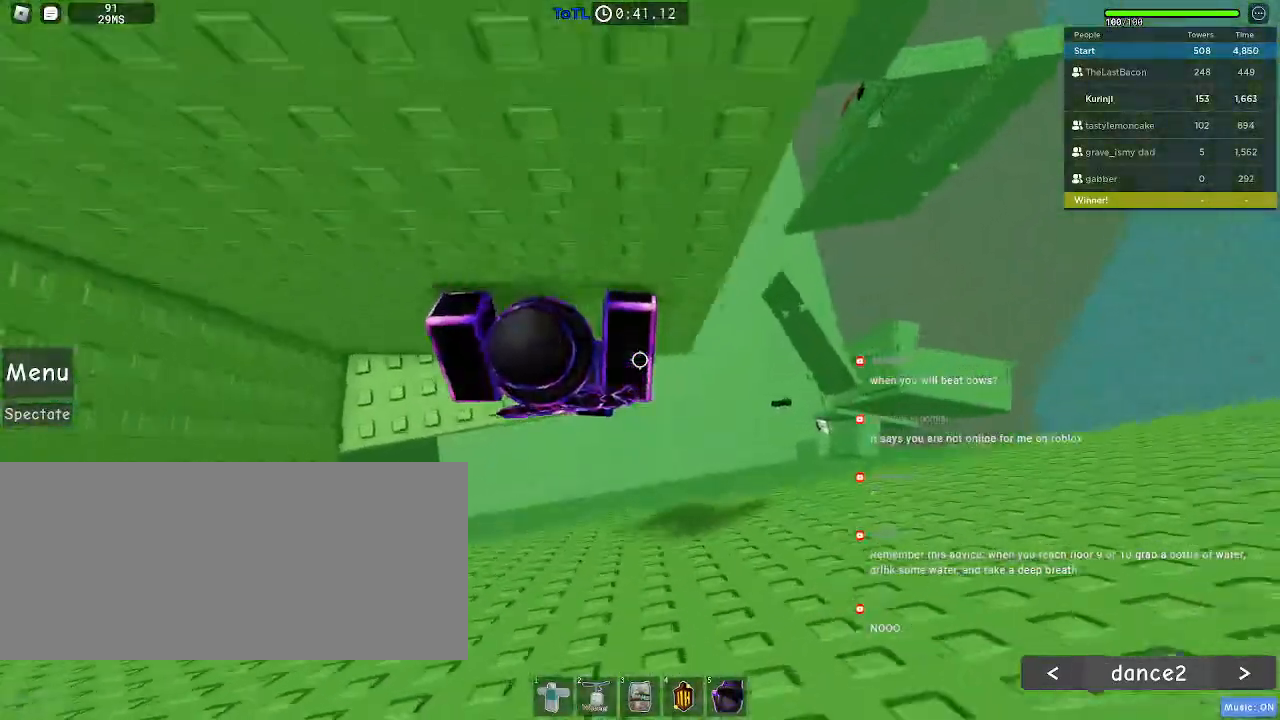
{"keys": [], "mouse": [], "events": [[467, "a", "up"]]}
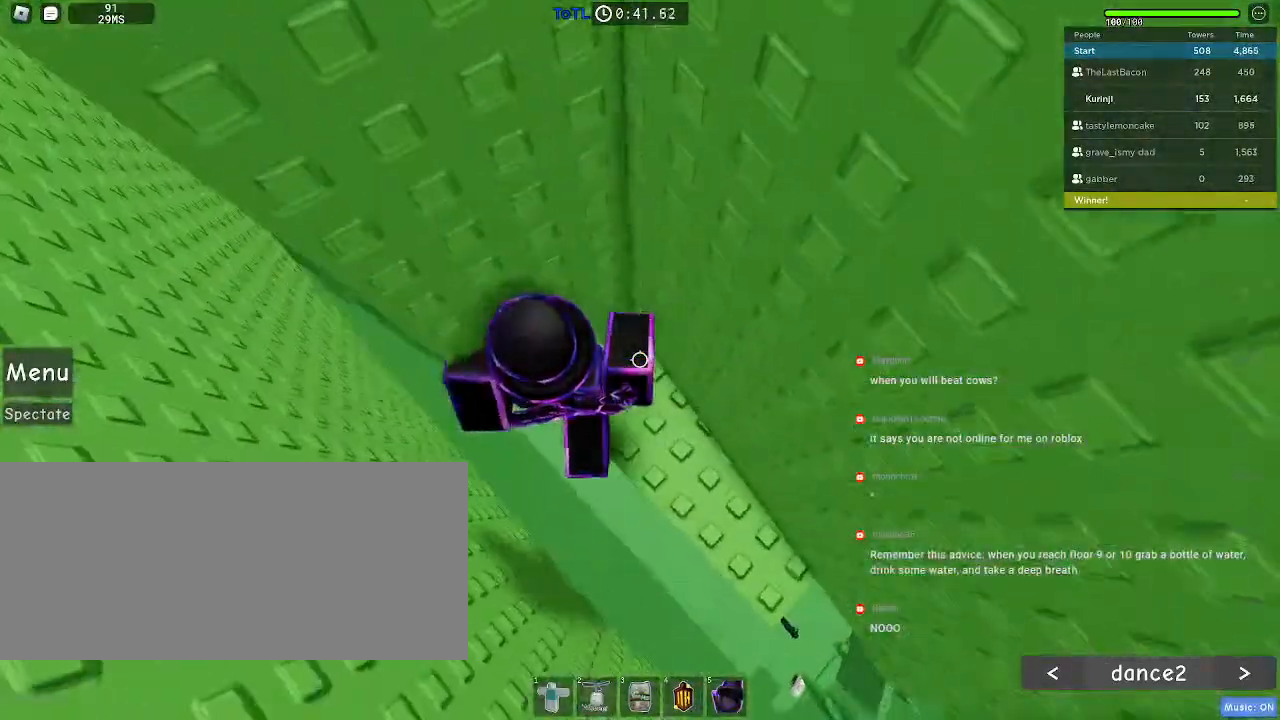
{"keys": ["a", "space"], "mouse": [], "events": [[250, "a", "down"], [434, "space", "down"]]}
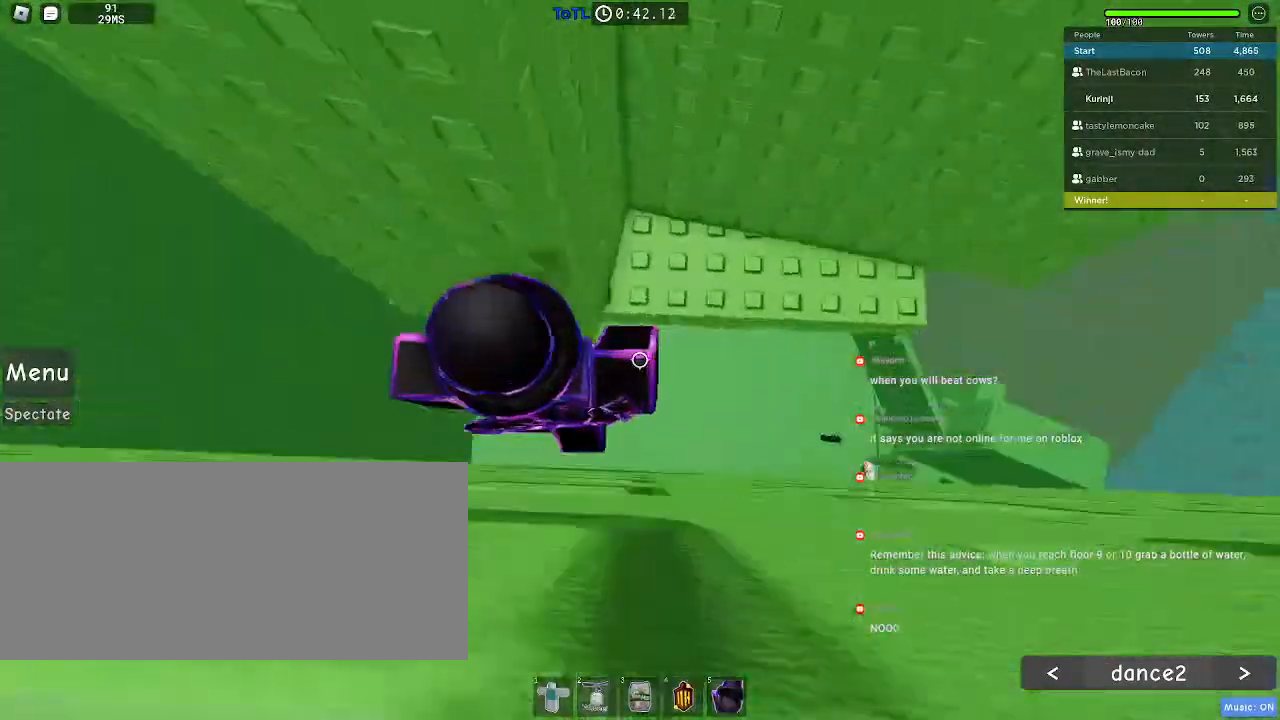
{"keys": ["a"], "mouse": [], "events": [[34, "space", "up"]]}
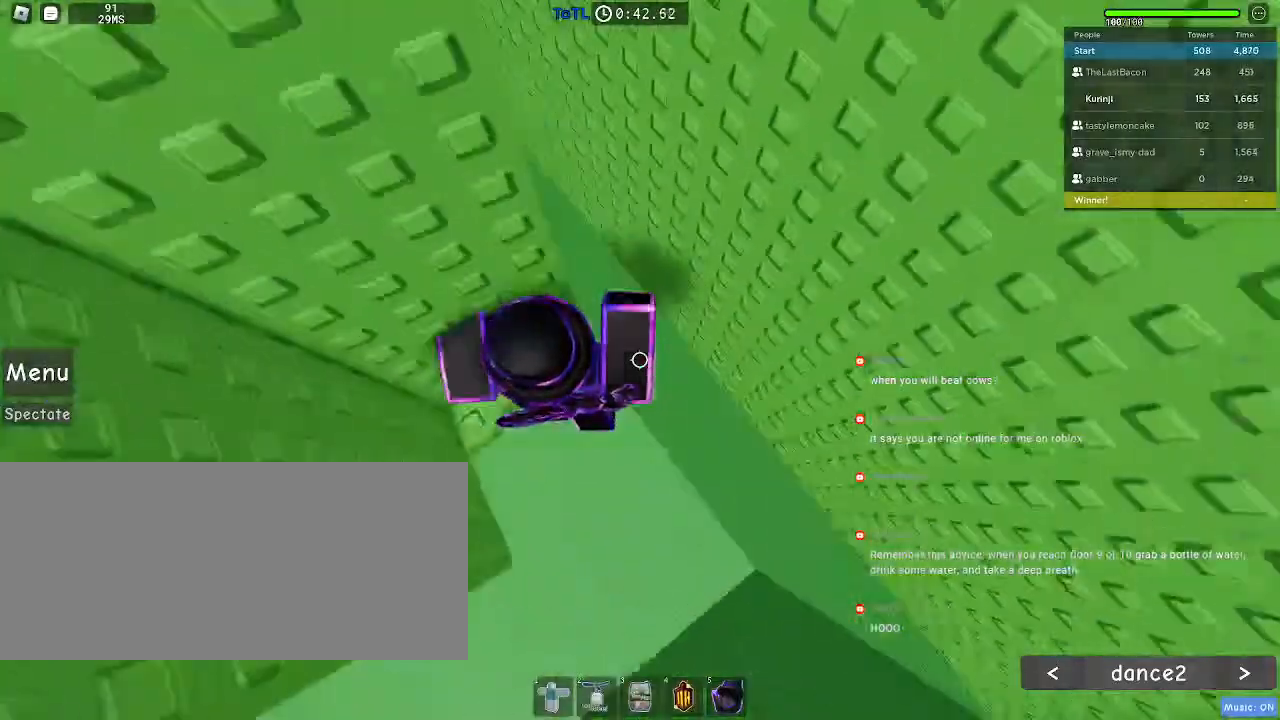
{"keys": [], "mouse": [], "events": [[317, "w", "down"], [384, "a", "up"], [417, "w", "up"]]}
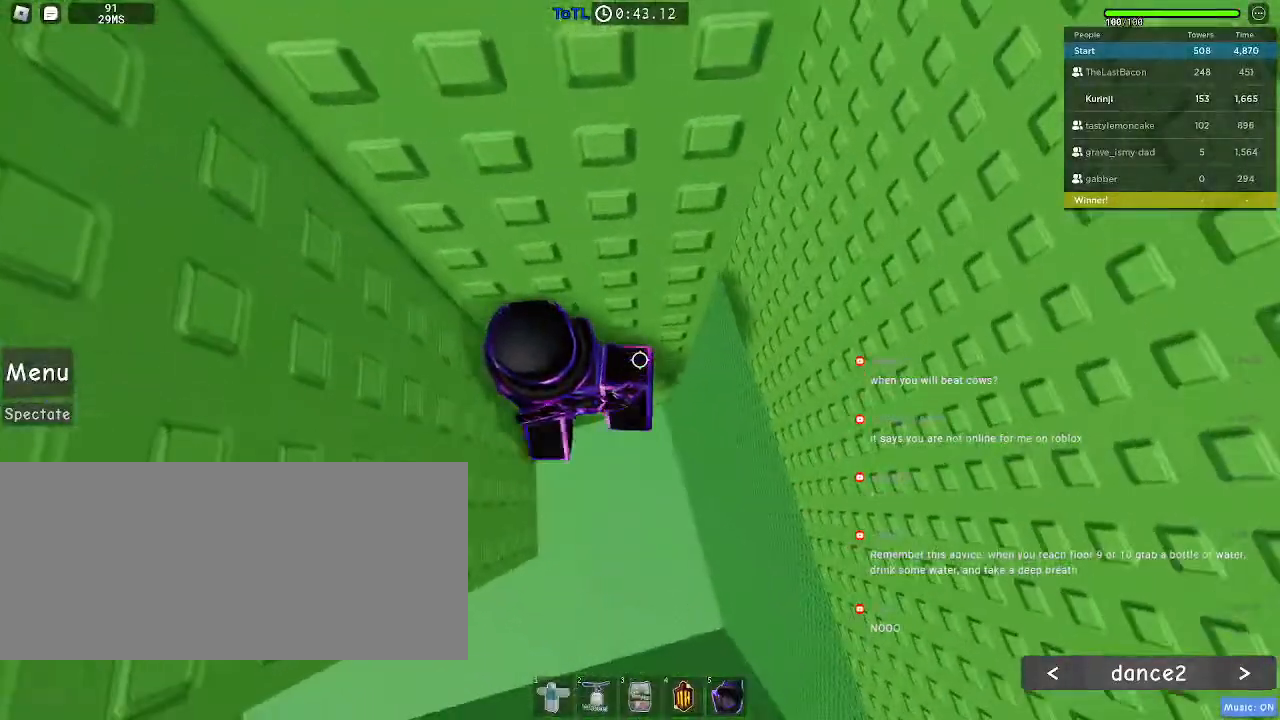
{"keys": [], "mouse": [], "events": []}
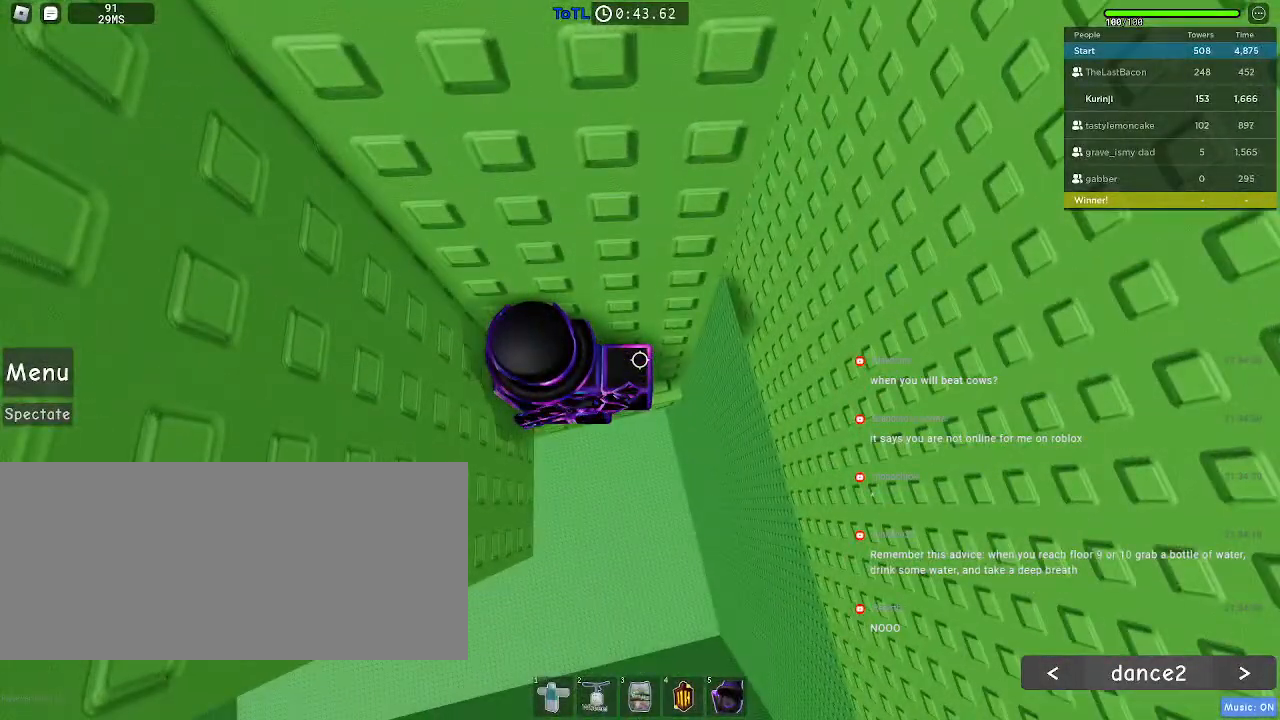
{"keys": [], "mouse": [], "events": []}
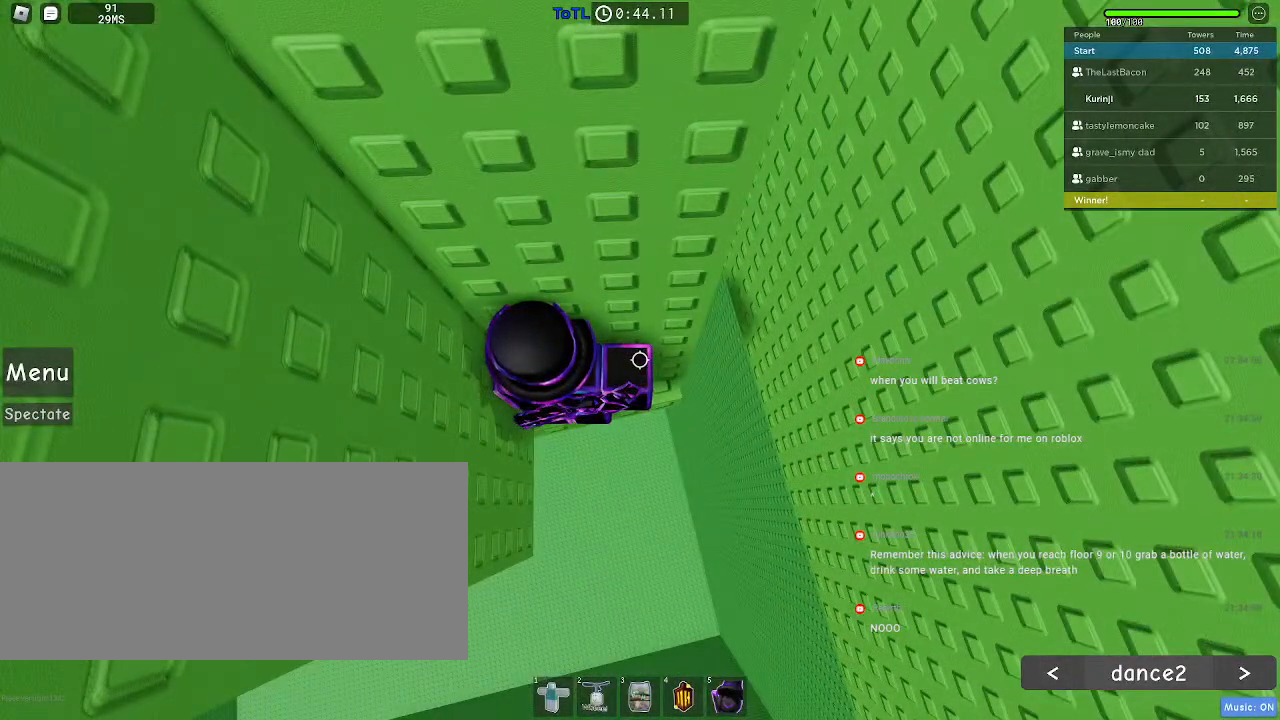
{"keys": [], "mouse": [], "events": []}
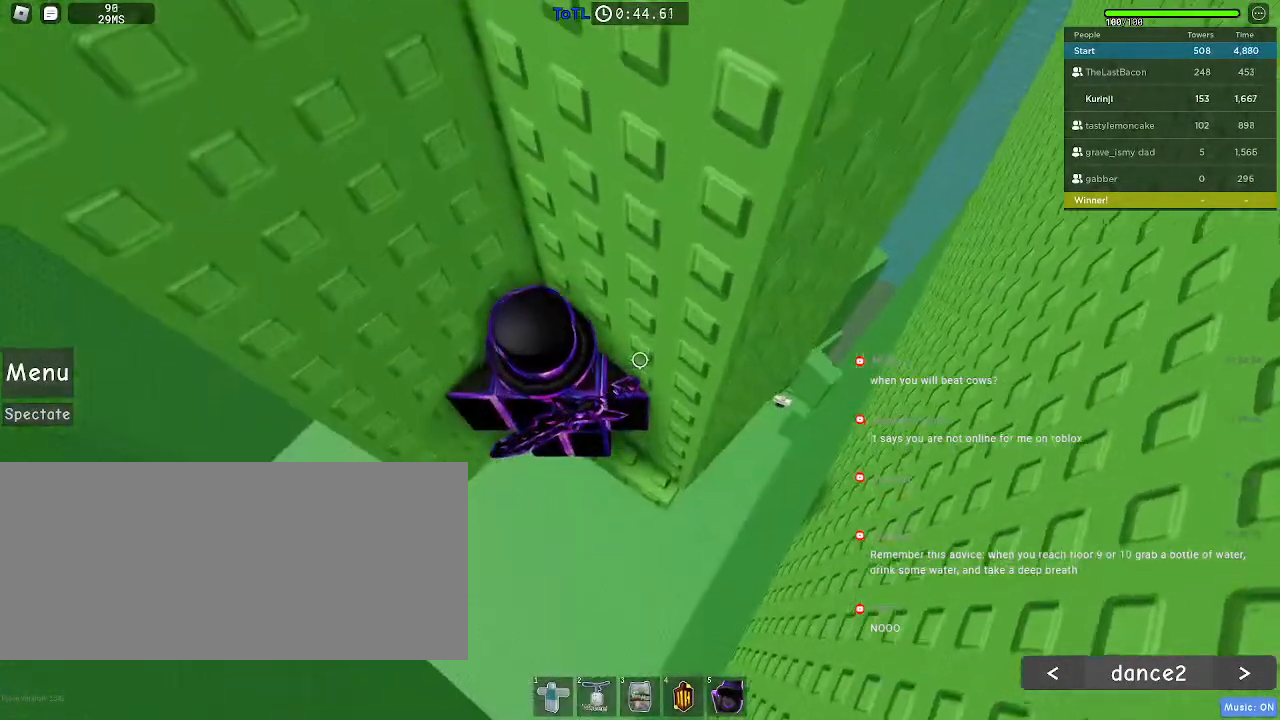
{"keys": ["a"], "mouse": [], "events": [[167, "w", "down"], [300, "w", "up"], [484, "a", "down"]]}
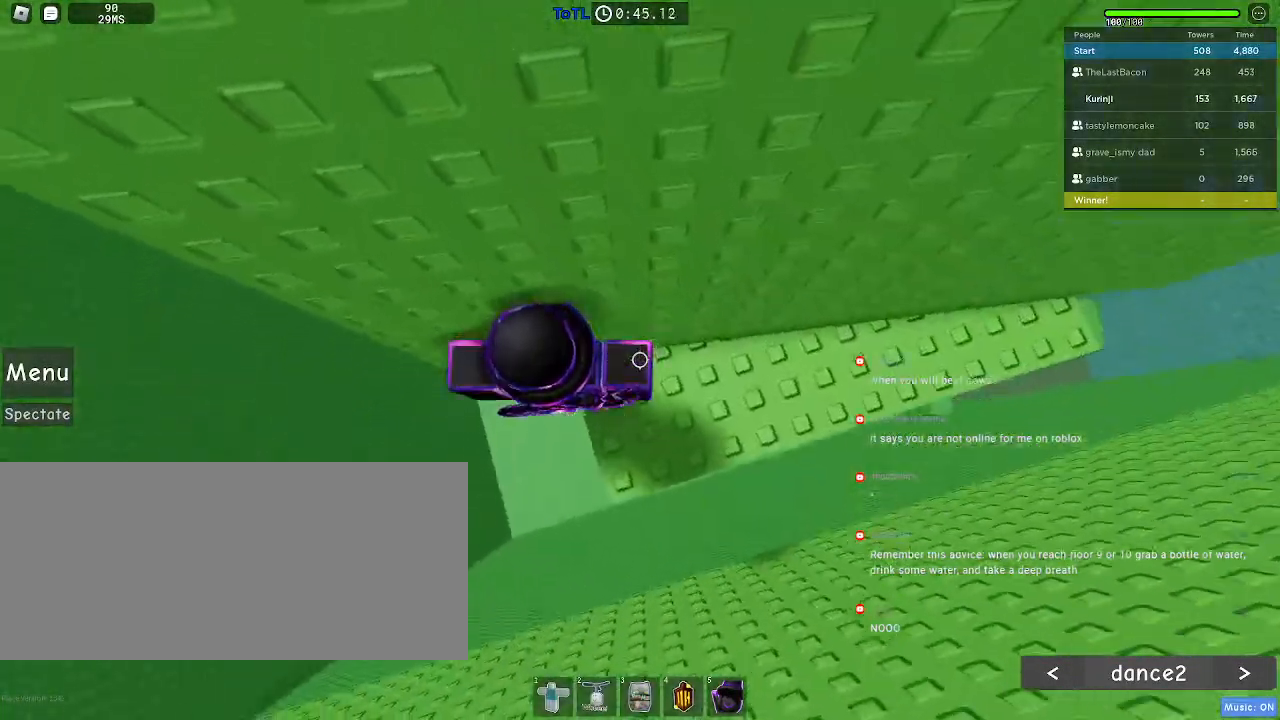
{"keys": ["a"], "mouse": [], "events": [[117, "space", "down"], [217, "space", "up"]]}
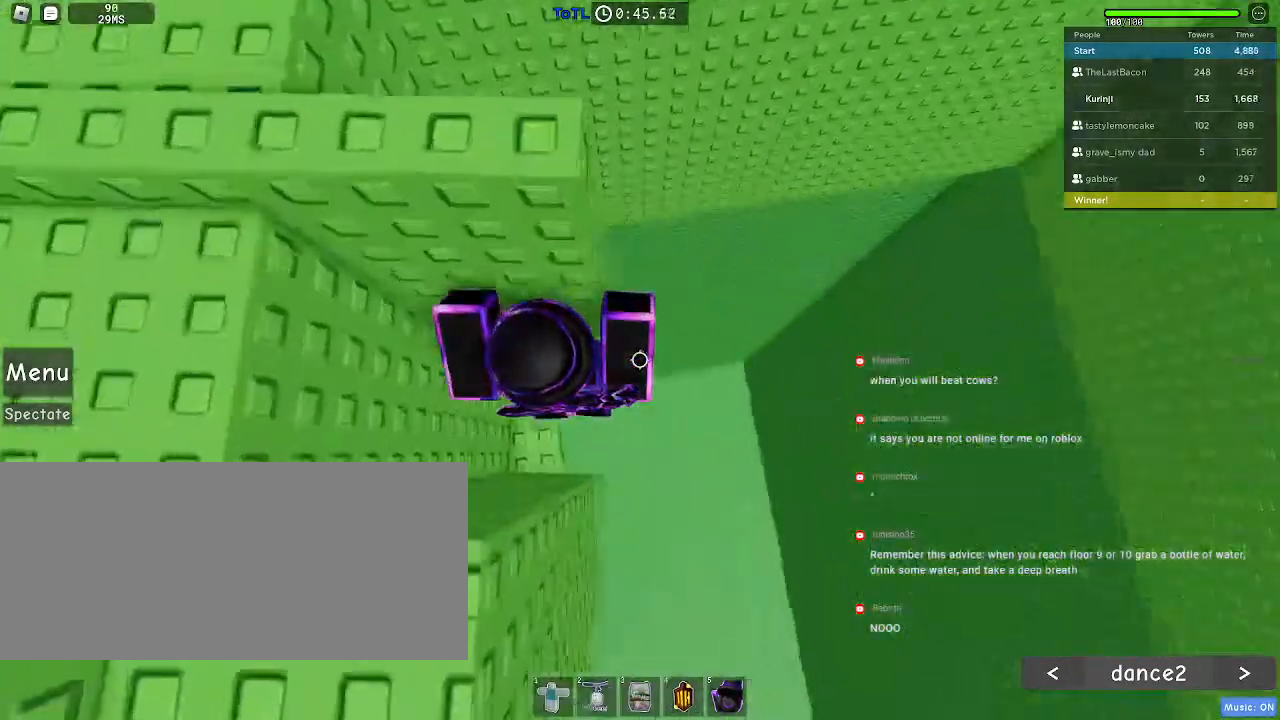
{"keys": ["a", "w"], "mouse": [], "events": [[234, "a", "up"], [334, "a", "down"], [334, "w", "down"]]}
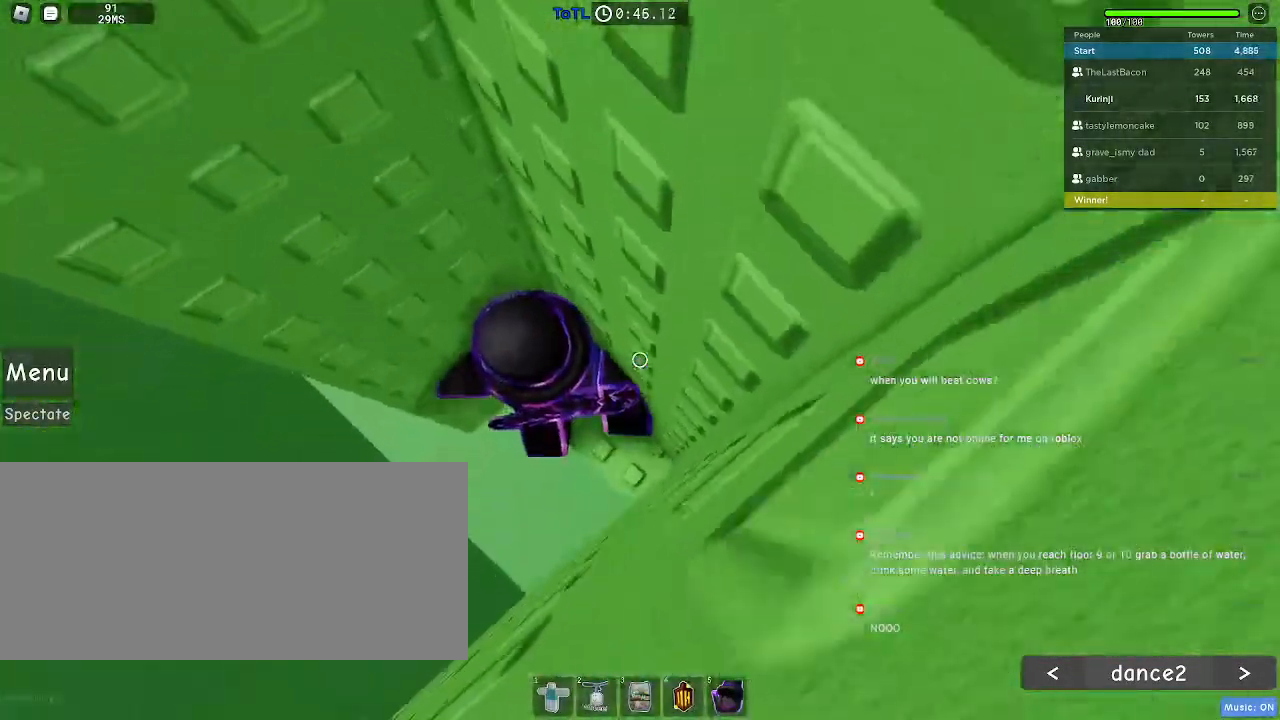
{"keys": ["a"], "mouse": [], "events": [[17, "a", "up"], [34, "w", "up"], [150, "a", "down"], [334, "space", "down"], [384, "space", "up"]]}
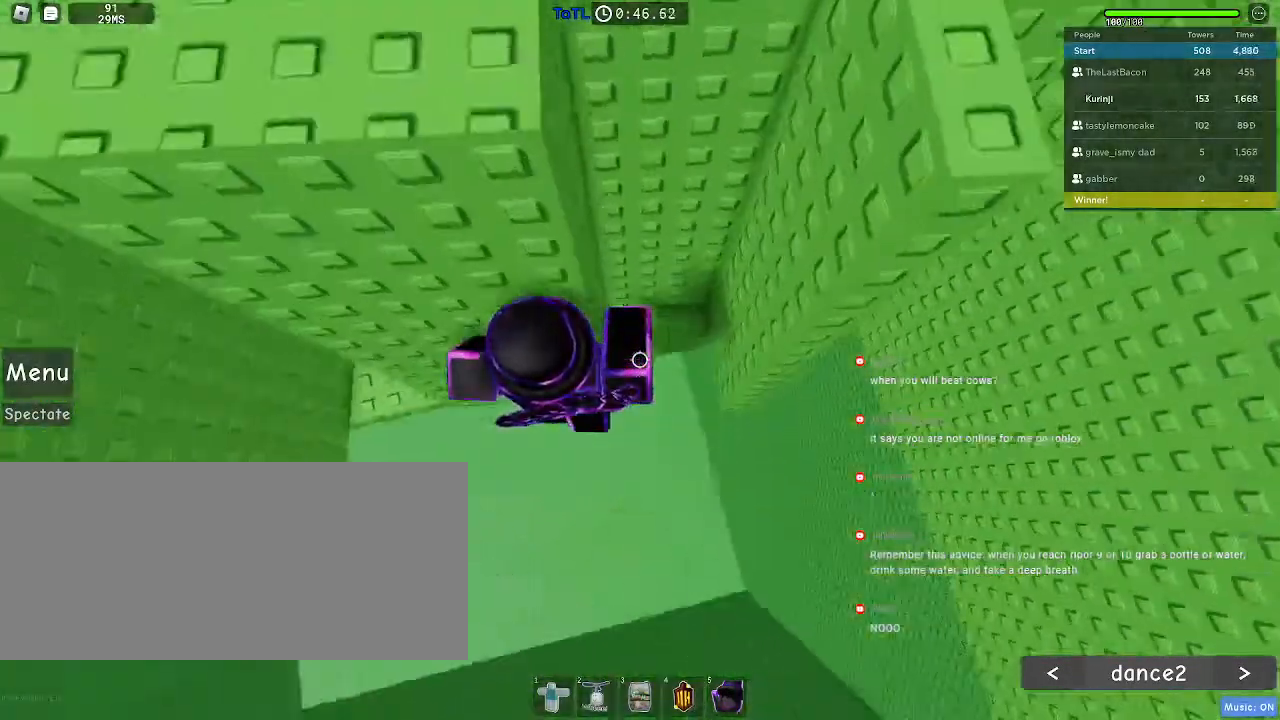
{"keys": ["a"], "mouse": [], "events": []}
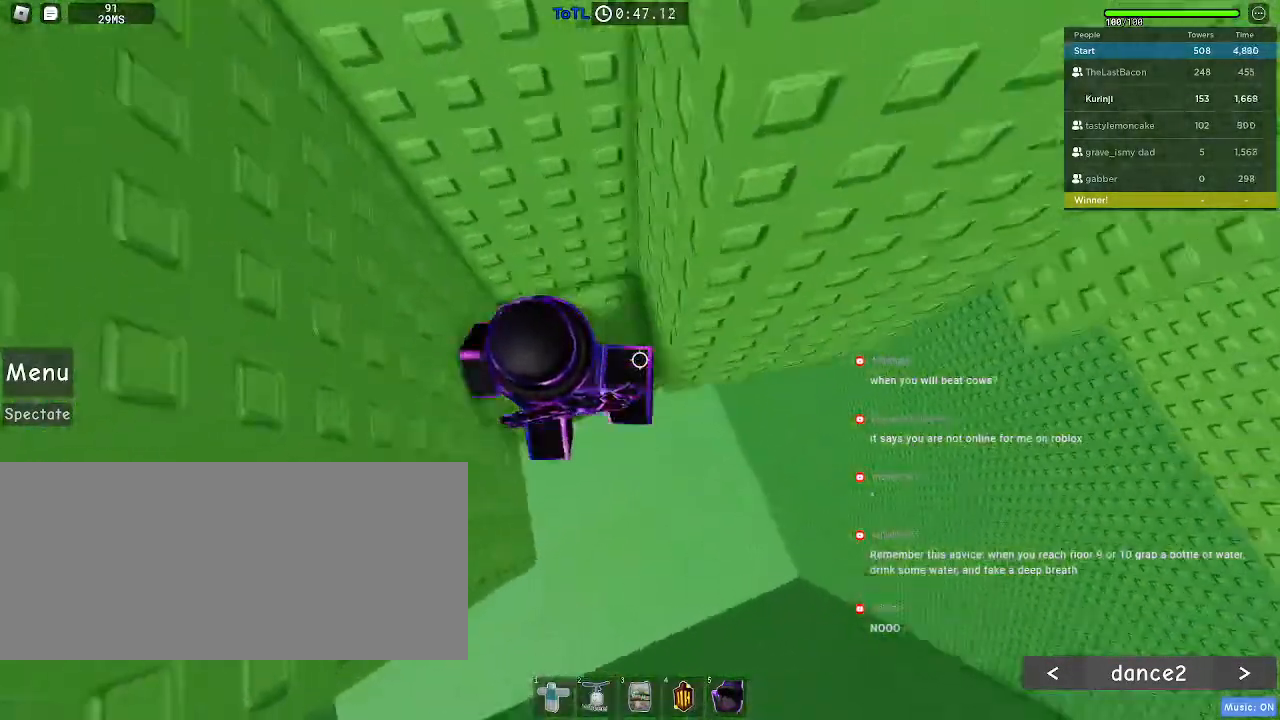
{"keys": ["w"], "mouse": [], "events": [[34, "a", "up"], [267, "w", "down"], [334, "w", "up"], [450, "w", "down"]]}
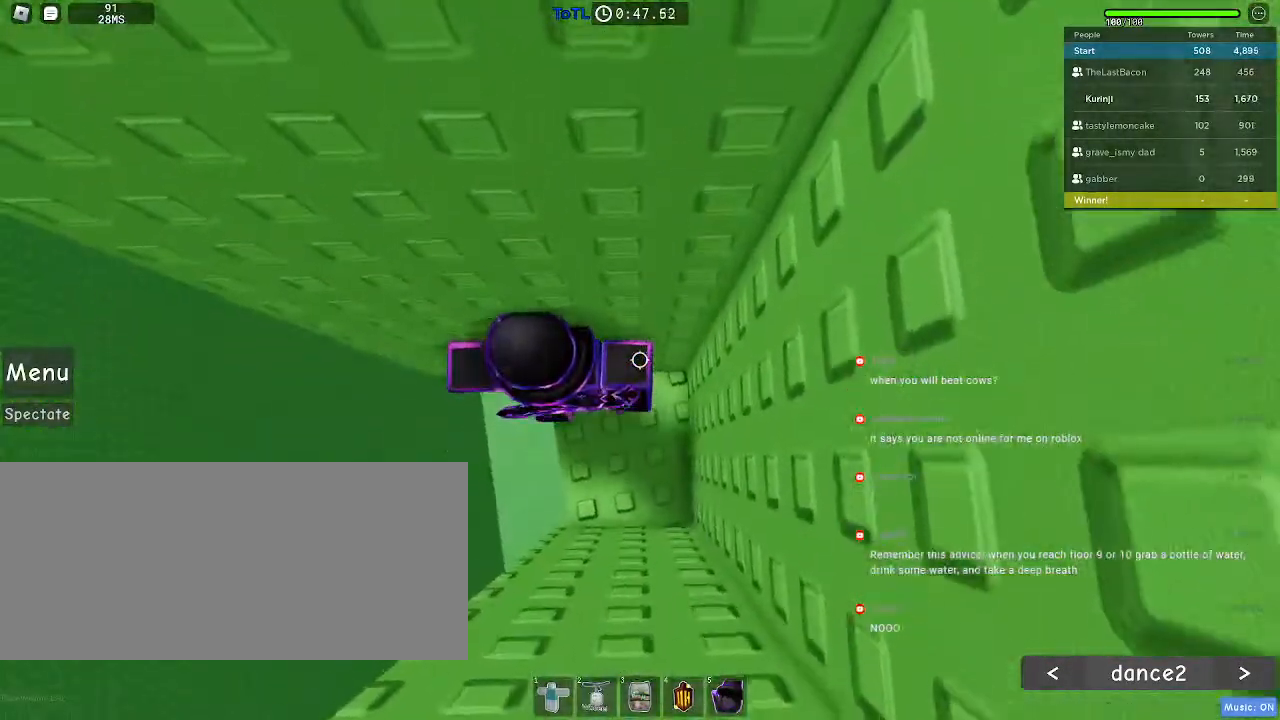
{"keys": ["a", "space"], "mouse": [], "events": [[34, "w", "up"], [250, "a", "down"], [417, "space", "down"]]}
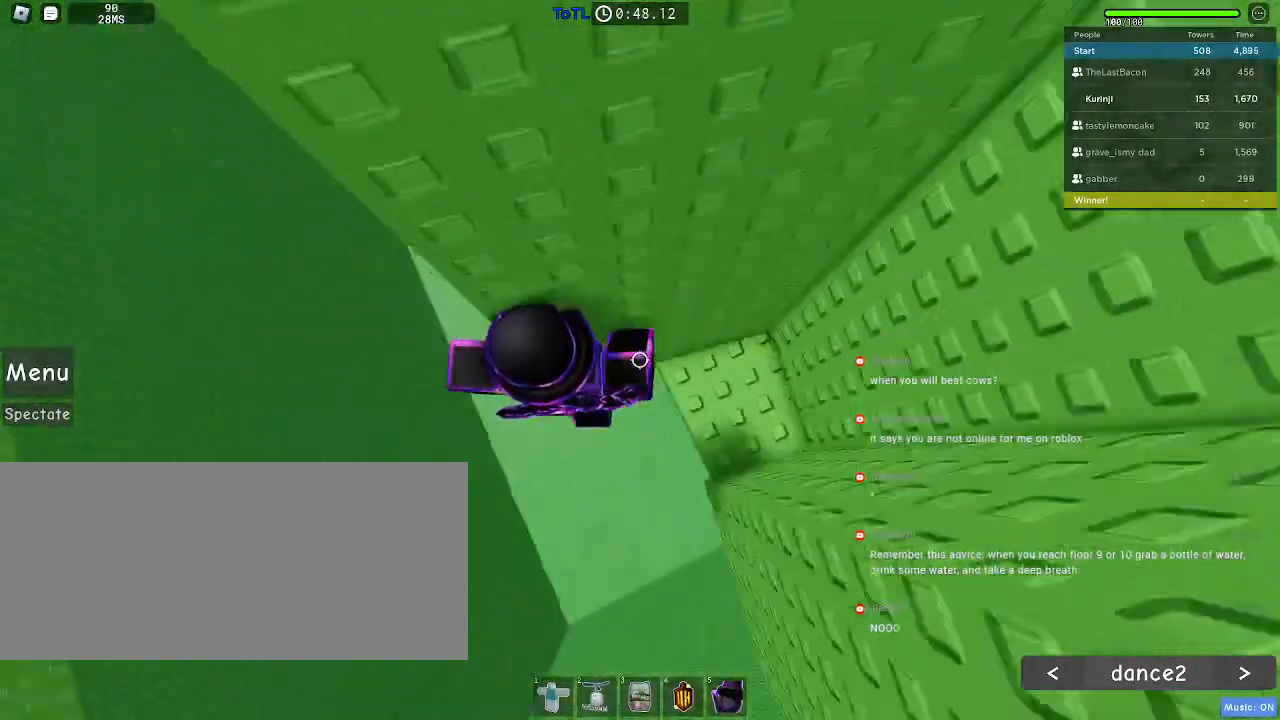
{"keys": ["a"], "mouse": [], "events": [[34, "space", "up"]]}
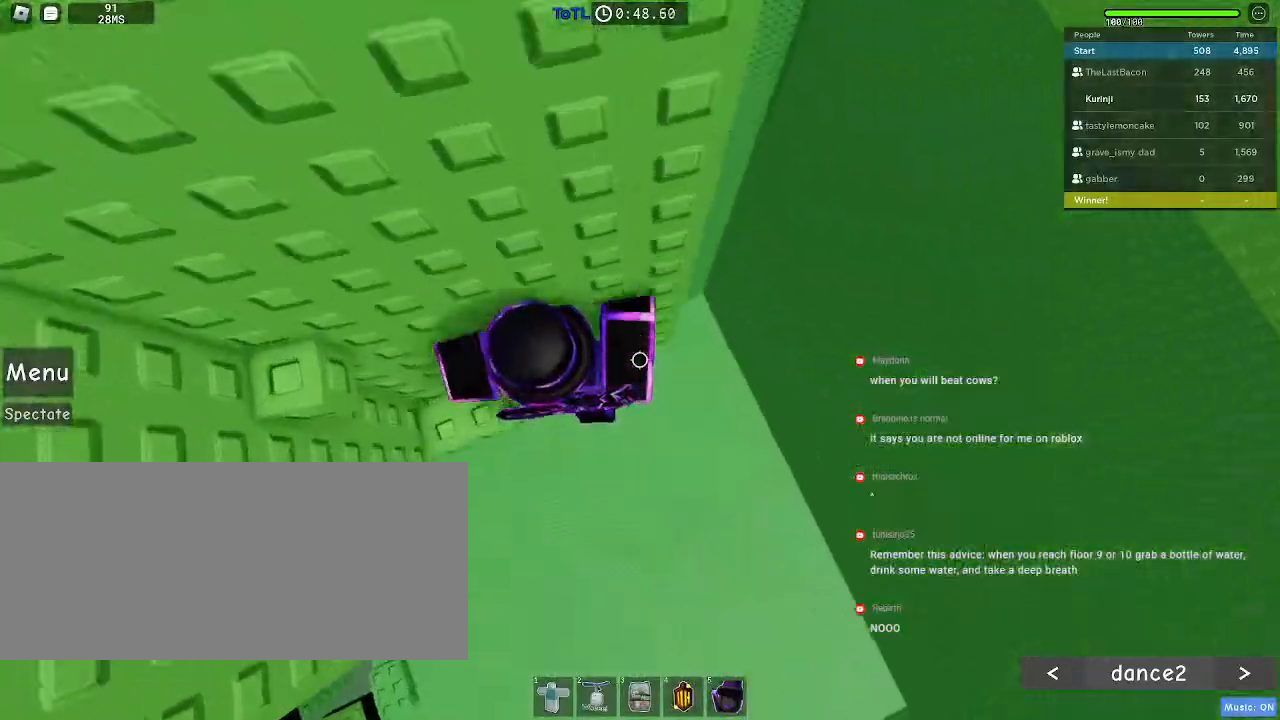
{"keys": ["space"], "mouse": [], "events": [[50, "a", "up"], [150, "space", "down"], [234, "a", "down"], [267, "space", "up"], [417, "a", "up"], [484, "space", "down"]]}